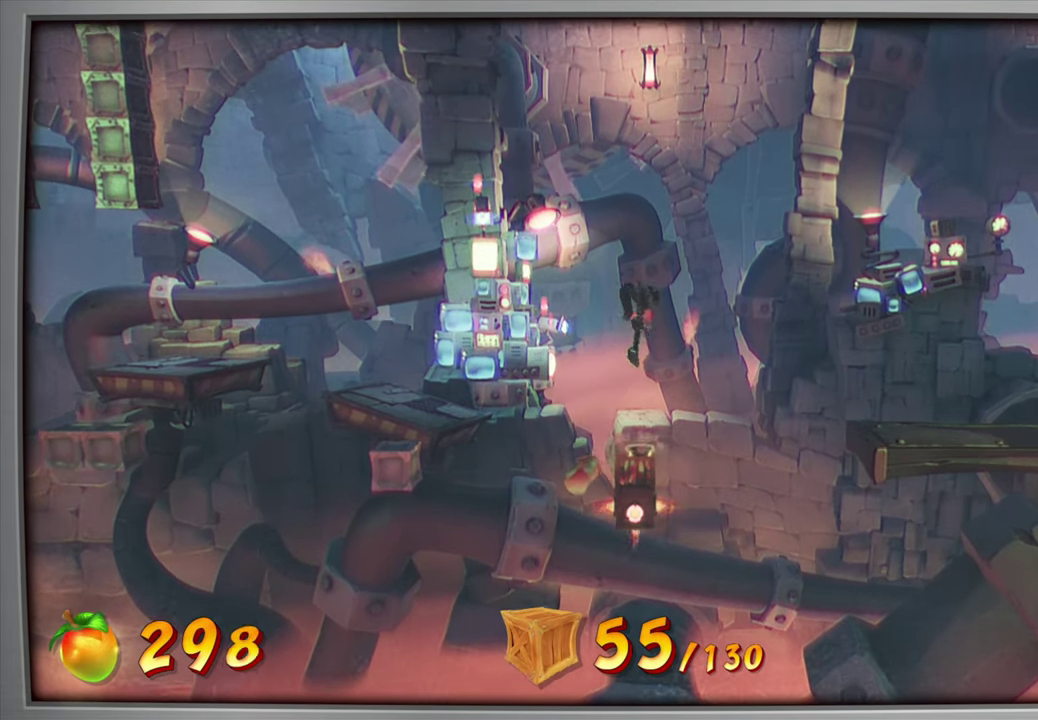
Gameplay with a controller (PlayStation layout); each line is a JSON object with the inputs held at the frame after it (dt_ms = milliseconds from this image to that frame). "events" lists button and stick changes between this image and that frame as [ms after this image, input, new state], when the widget could be followed in between. Not read: L1 L3 R3 left_stick.
{"dt_ms": 701, "buttons": ["CROSS"], "right_stick": "center", "events": [[517, "CROSS", "down"]]}
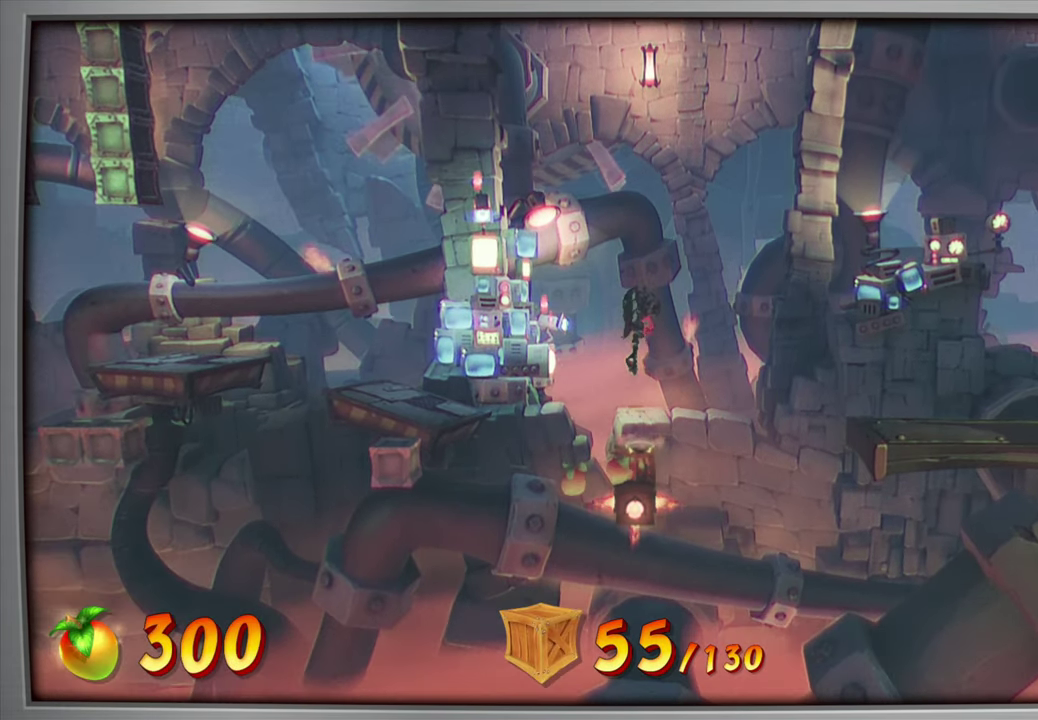
{"dt_ms": 500, "buttons": ["CROSS"], "right_stick": "center", "events": []}
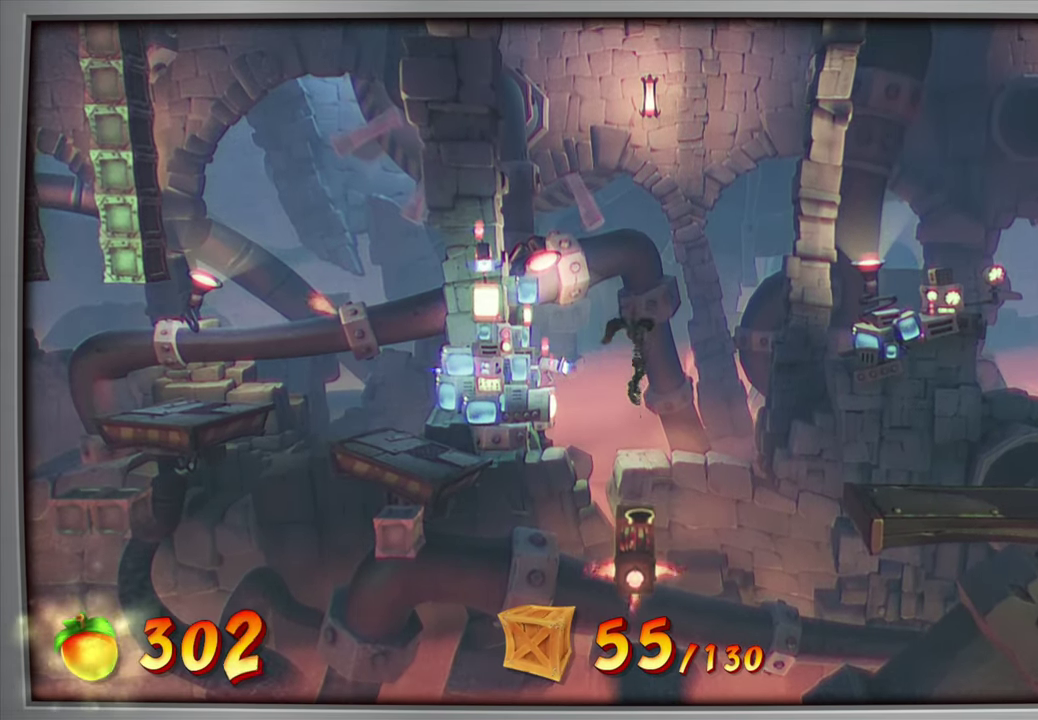
{"dt_ms": 301, "buttons": ["CROSS"], "right_stick": "center", "events": []}
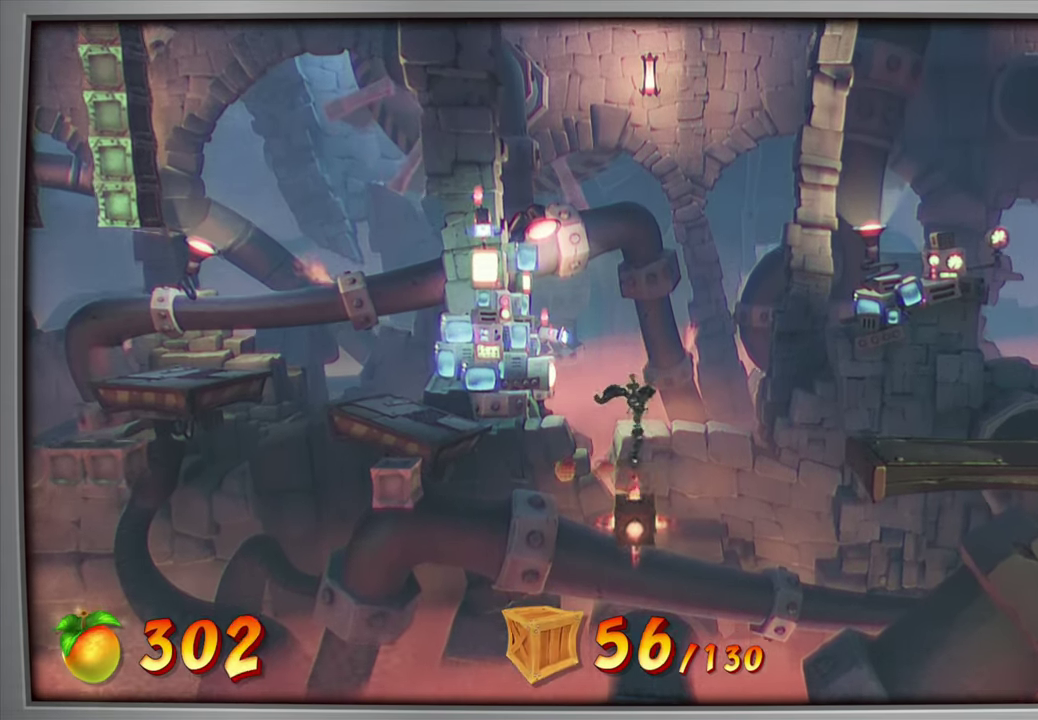
{"dt_ms": 901, "buttons": ["CROSS"], "right_stick": "center", "events": []}
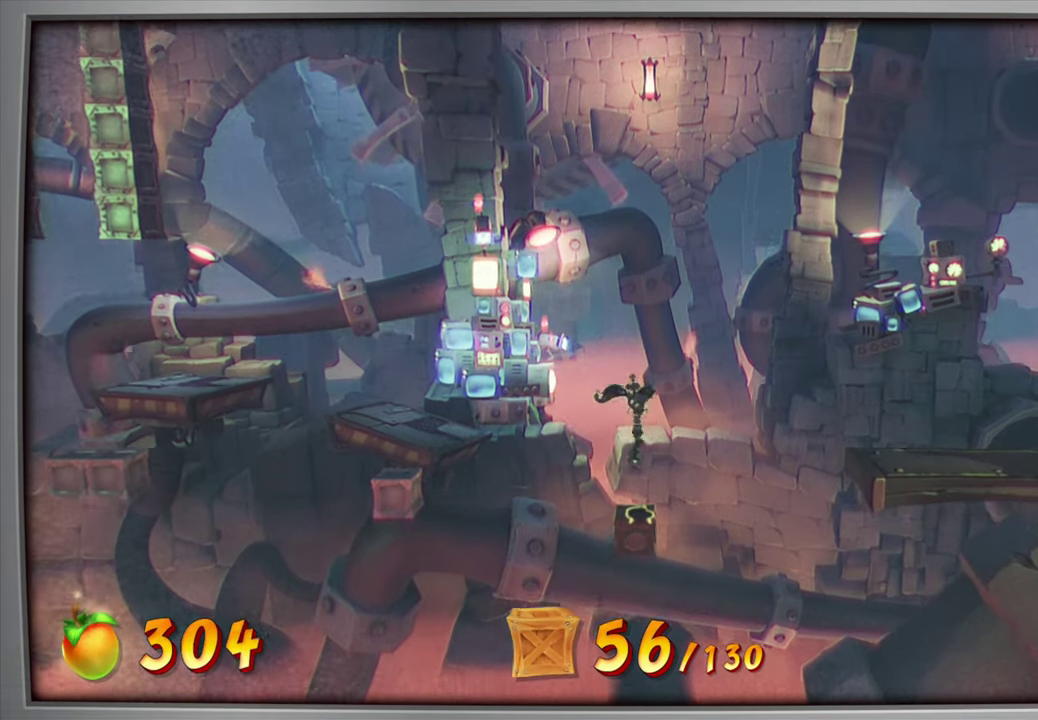
{"dt_ms": 300, "buttons": ["CROSS", "DPAD_RIGHT"], "right_stick": "center", "events": [[17, "DPAD_RIGHT", "down"]]}
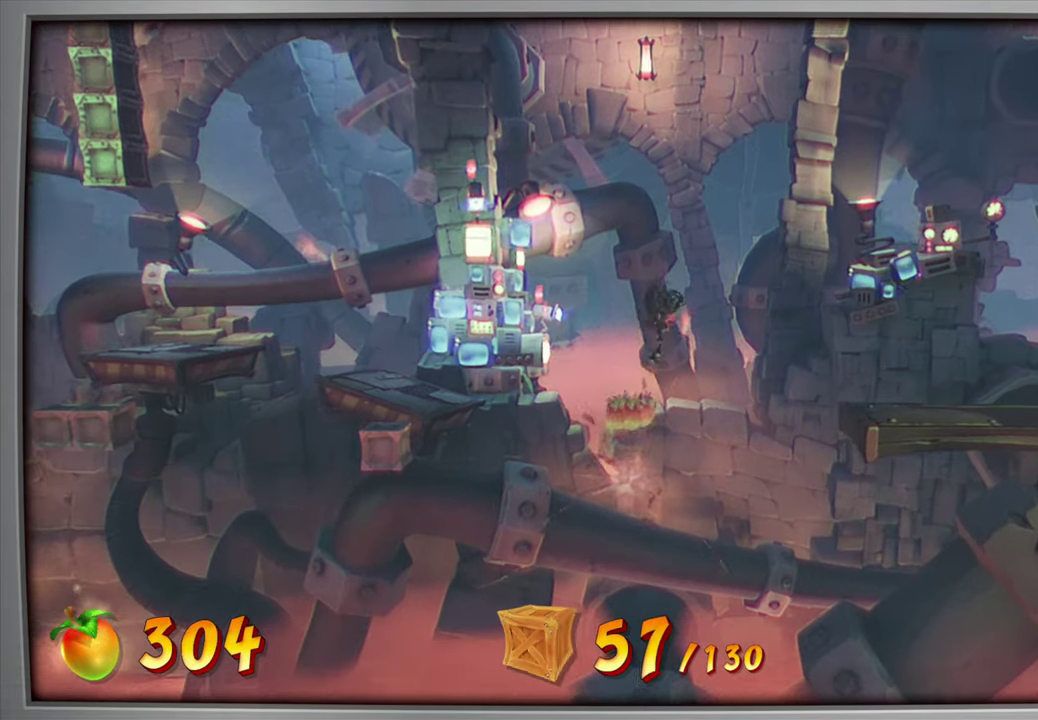
{"dt_ms": 300, "buttons": ["DPAD_RIGHT"], "right_stick": "center", "events": [[17, "CROSS", "up"], [184, "CROSS", "down"], [300, "CROSS", "up"]]}
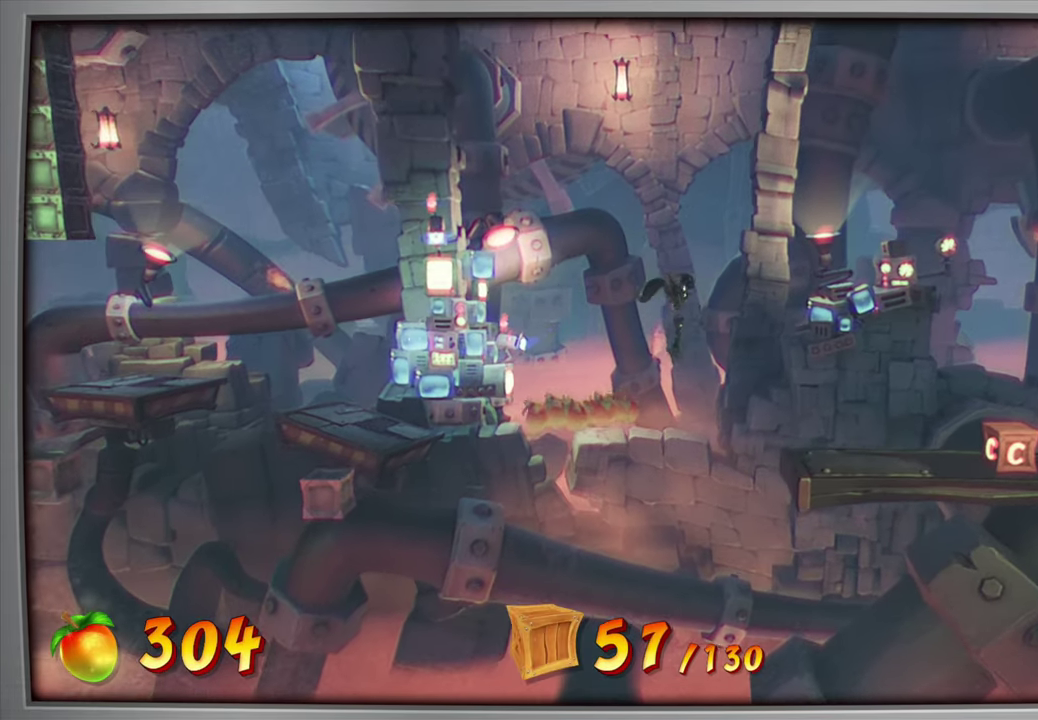
{"dt_ms": 601, "buttons": ["DPAD_RIGHT"], "right_stick": "center", "events": []}
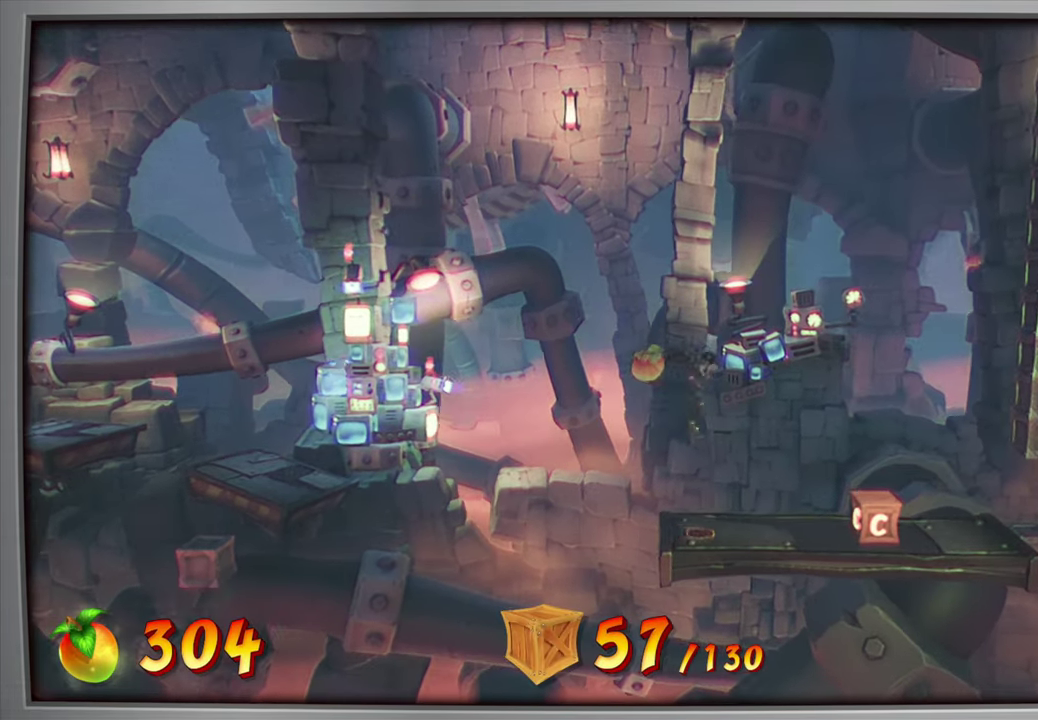
{"dt_ms": 584, "buttons": [], "right_stick": "center", "events": [[217, "SQUARE", "down"], [350, "SQUARE", "up"], [450, "DPAD_RIGHT", "up"]]}
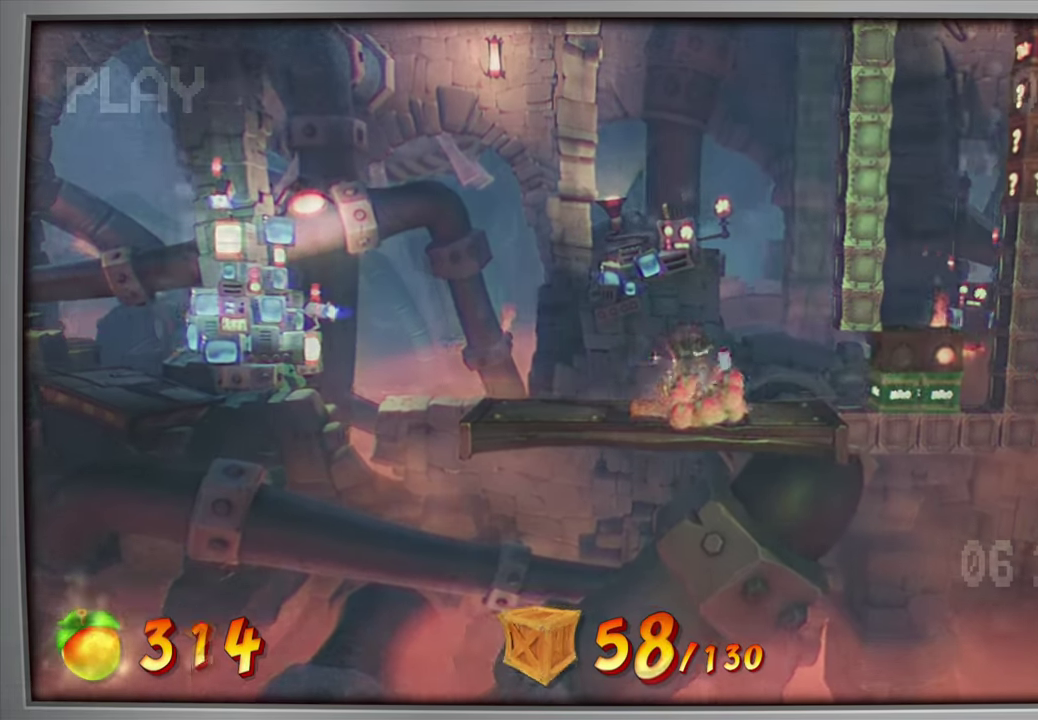
{"dt_ms": 701, "buttons": [], "right_stick": "center", "events": [[117, "DPAD_RIGHT", "down"], [534, "DPAD_RIGHT", "up"]]}
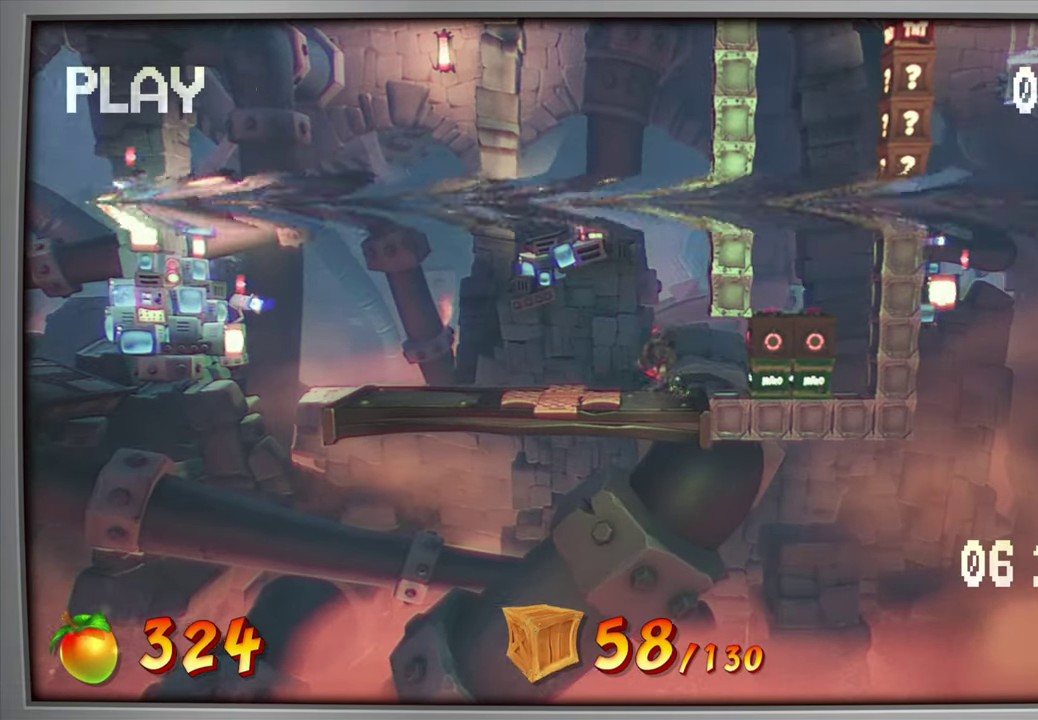
{"dt_ms": 300, "buttons": [], "right_stick": "center", "events": [[116, "DPAD_RIGHT", "down"], [200, "DPAD_RIGHT", "up"]]}
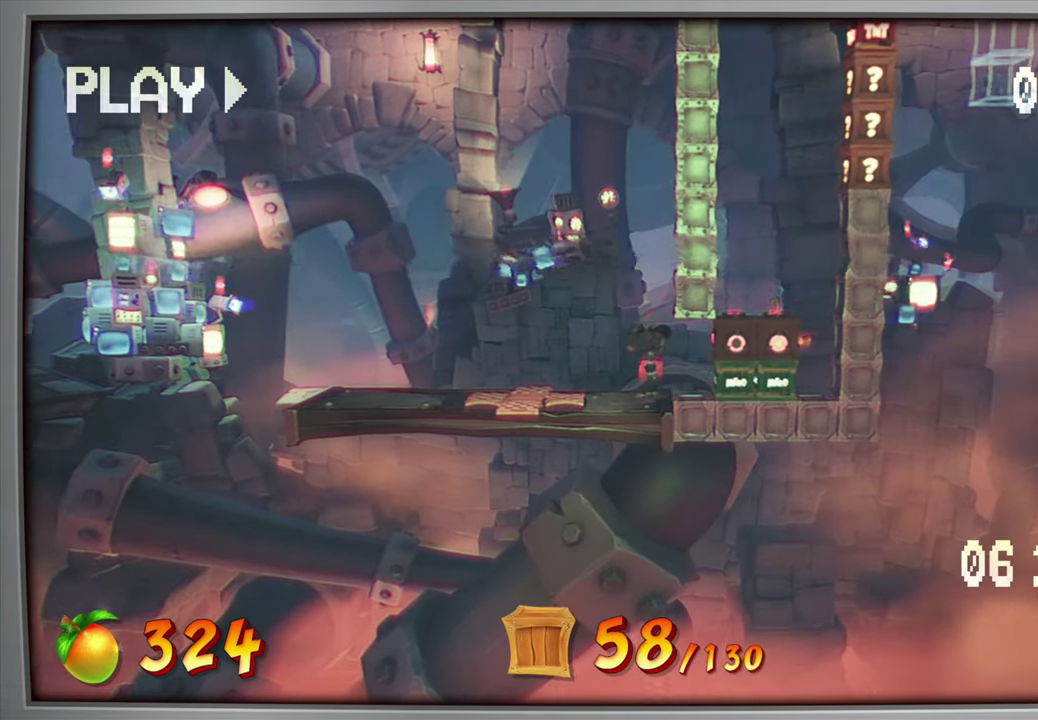
{"dt_ms": 300, "buttons": [], "right_stick": "center", "events": []}
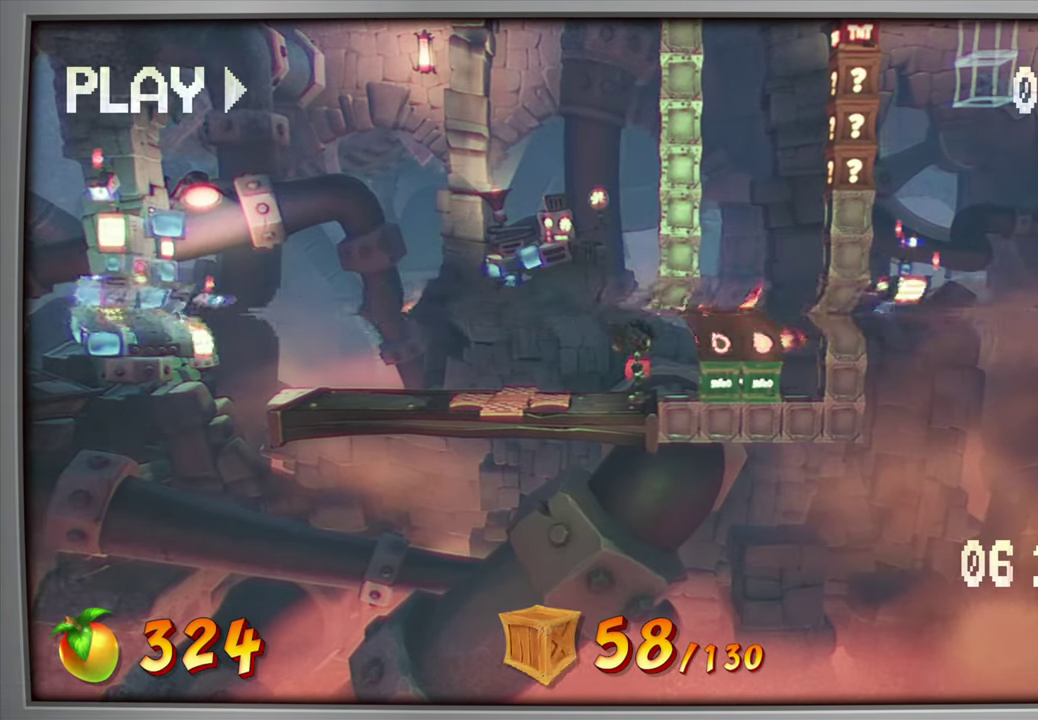
{"dt_ms": 701, "buttons": [], "right_stick": "center", "events": []}
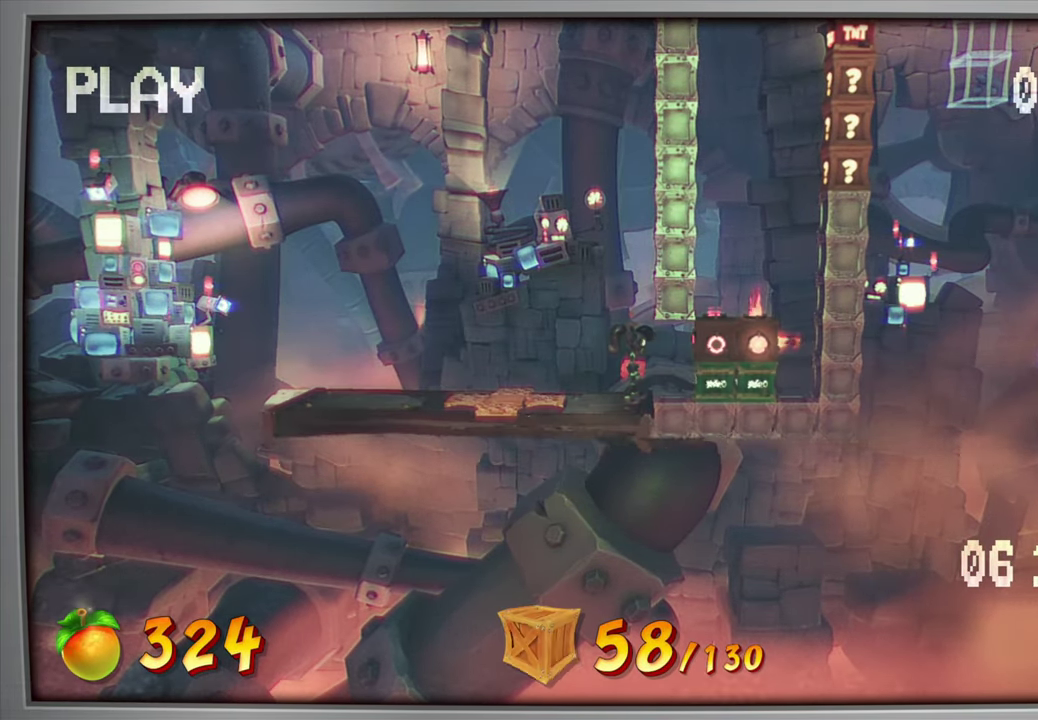
{"dt_ms": 500, "buttons": [], "right_stick": "center", "events": []}
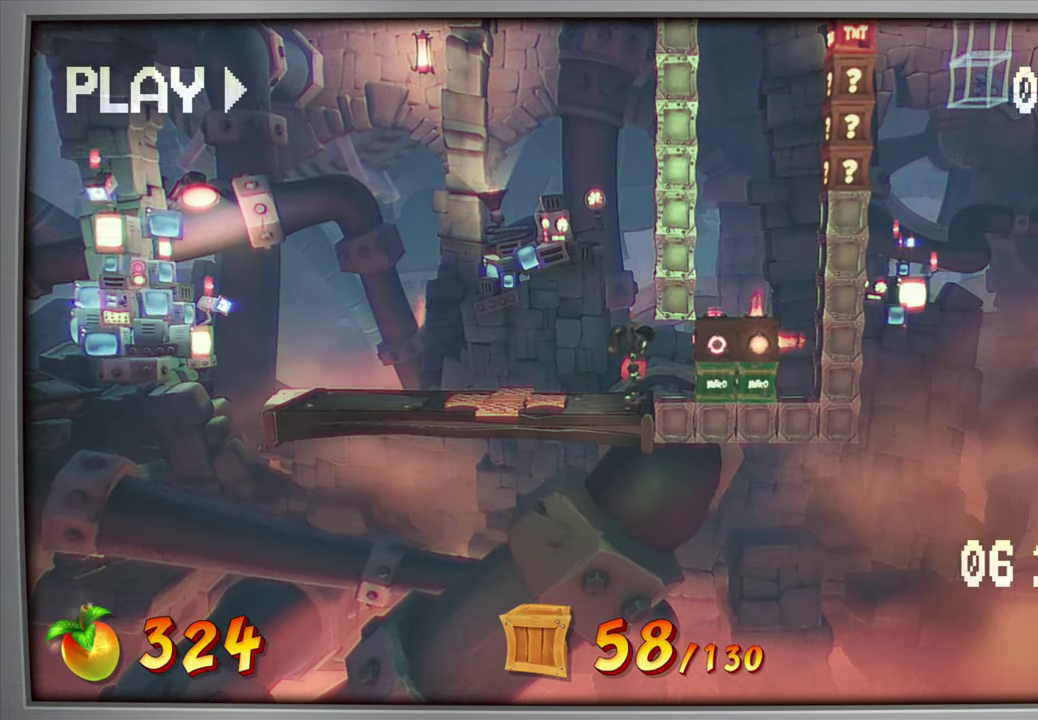
{"dt_ms": 501, "buttons": ["CIRCLE", "DPAD_RIGHT"], "right_stick": "center", "events": [[201, "CIRCLE", "down"], [201, "DPAD_RIGHT", "down"]]}
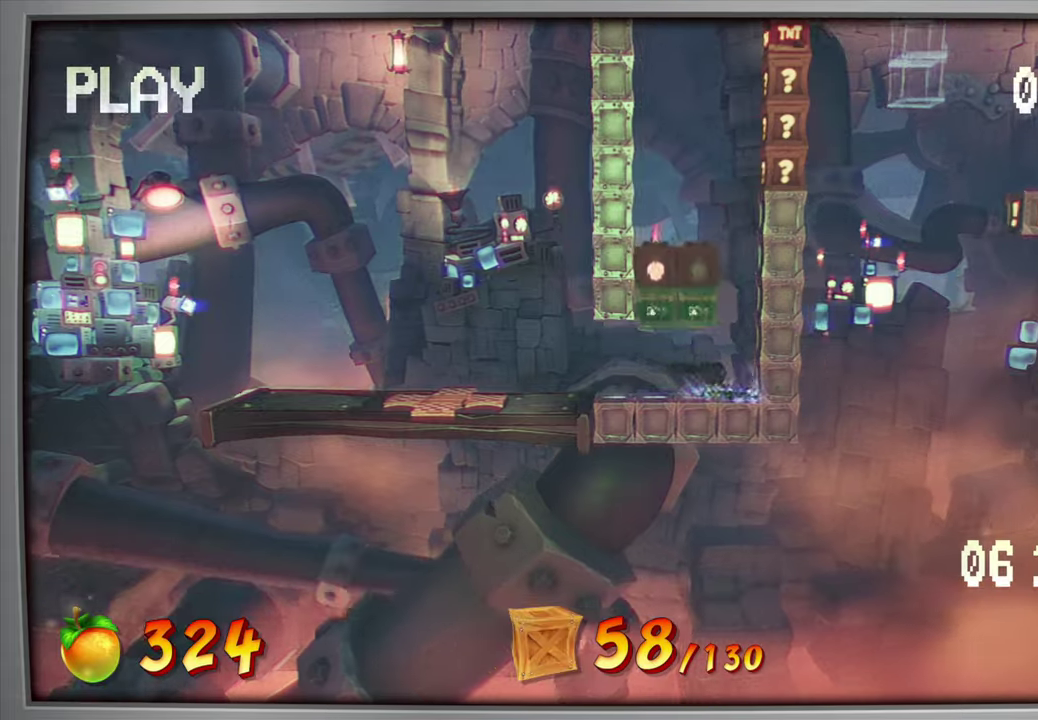
{"dt_ms": 601, "buttons": ["CROSS"], "right_stick": "center", "events": [[334, "CIRCLE", "up"], [384, "DPAD_RIGHT", "up"], [451, "CROSS", "down"]]}
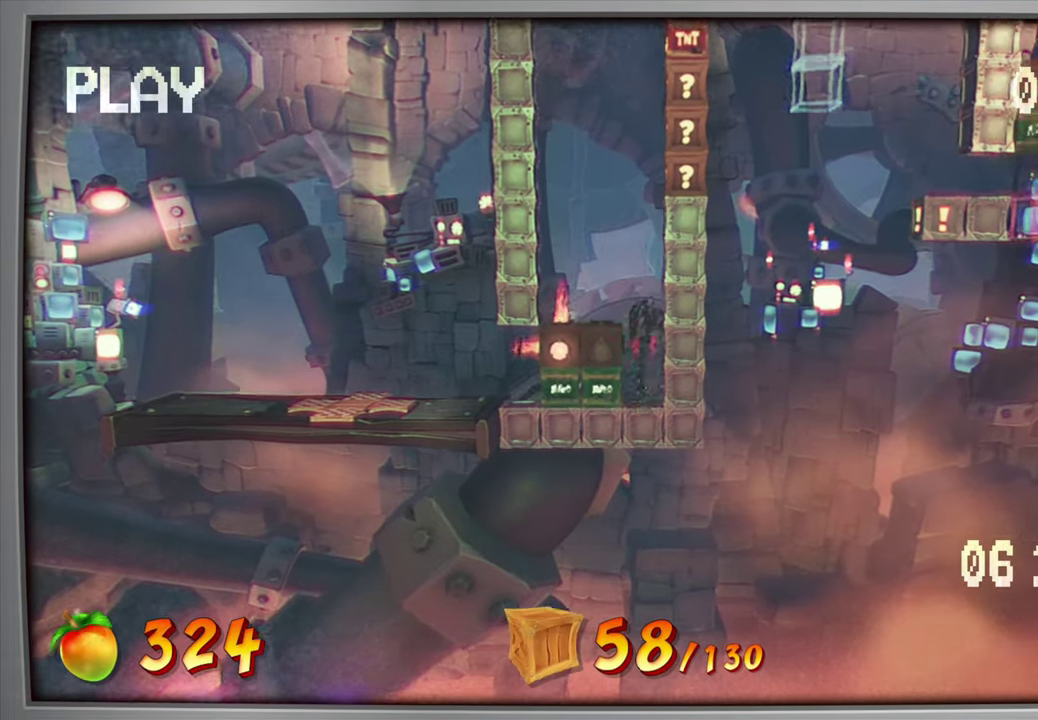
{"dt_ms": 600, "buttons": ["DPAD_RIGHT"], "right_stick": "center", "events": [[50, "CROSS", "up"], [50, "DPAD_LEFT", "down"], [250, "DPAD_LEFT", "up"], [434, "DPAD_RIGHT", "down"]]}
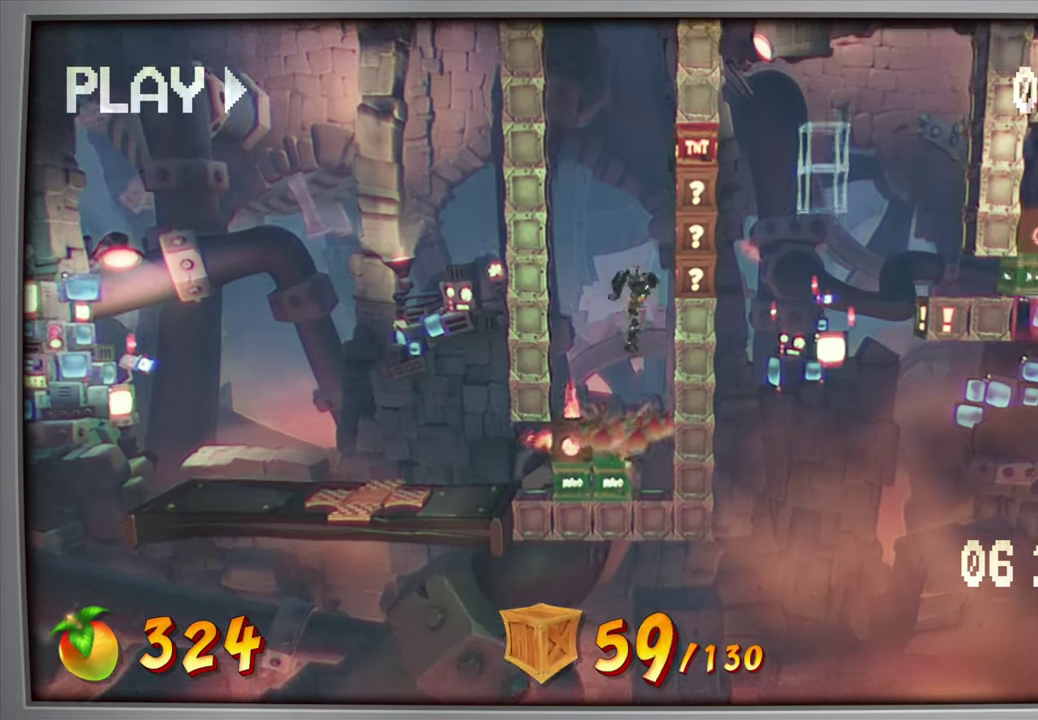
{"dt_ms": 301, "buttons": [], "right_stick": "center", "events": [[34, "SQUARE", "down"], [134, "DPAD_RIGHT", "up"], [151, "SQUARE", "up"]]}
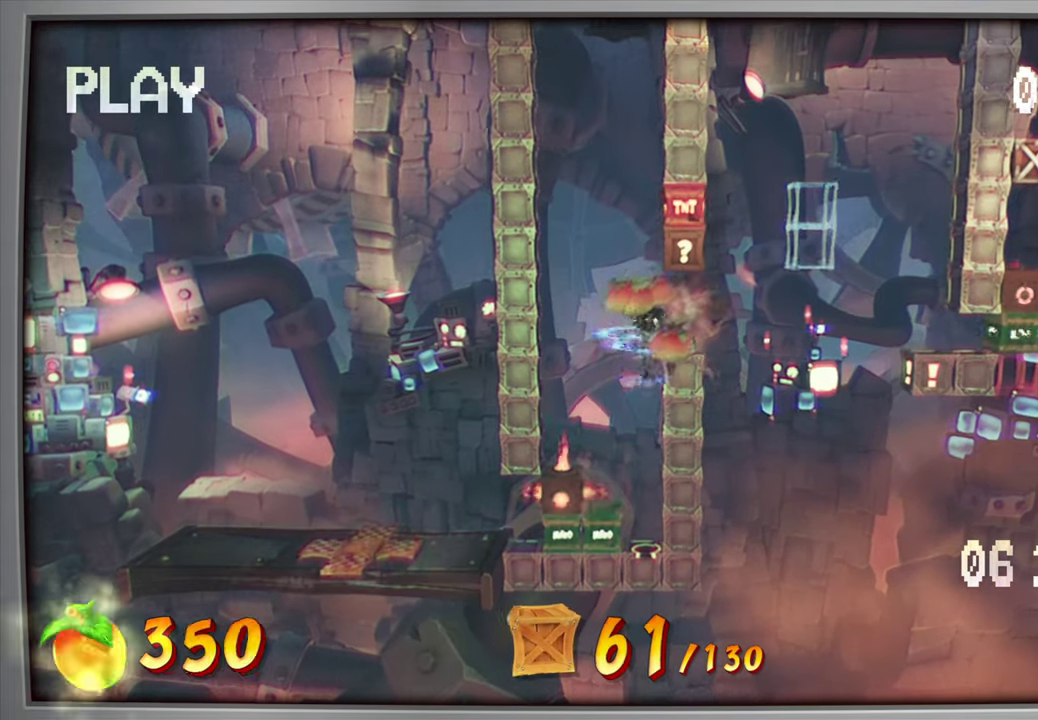
{"dt_ms": 300, "buttons": [], "right_stick": "center", "events": []}
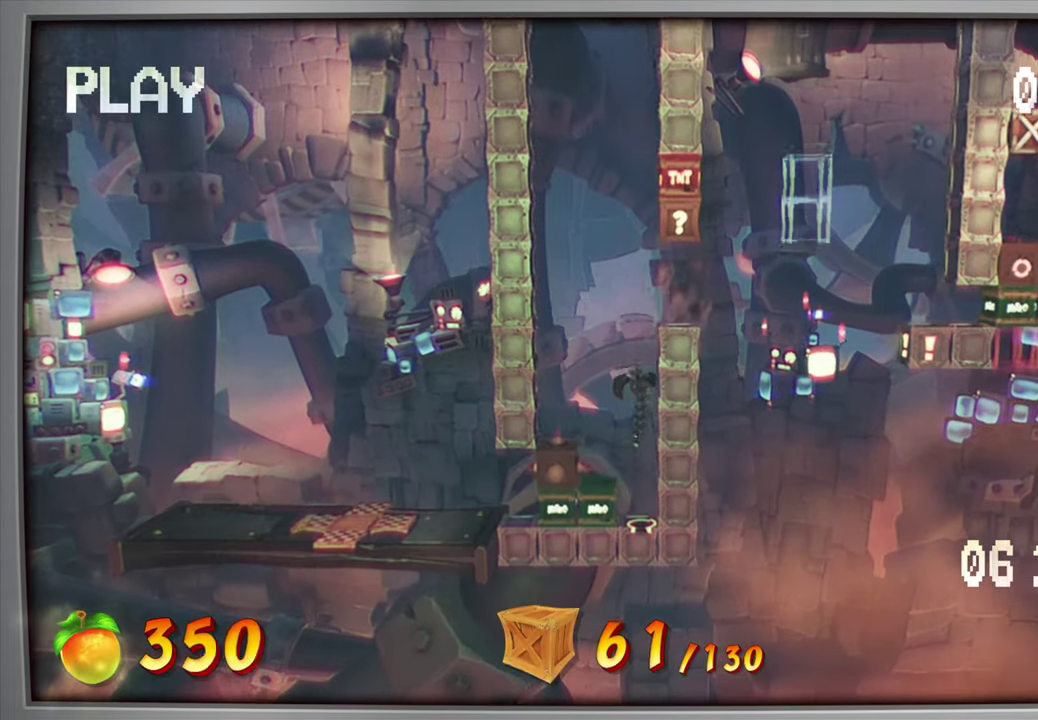
{"dt_ms": 601, "buttons": ["CIRCLE"], "right_stick": "center", "events": [[234, "CIRCLE", "down"], [400, "CROSS", "down"], [584, "CROSS", "up"]]}
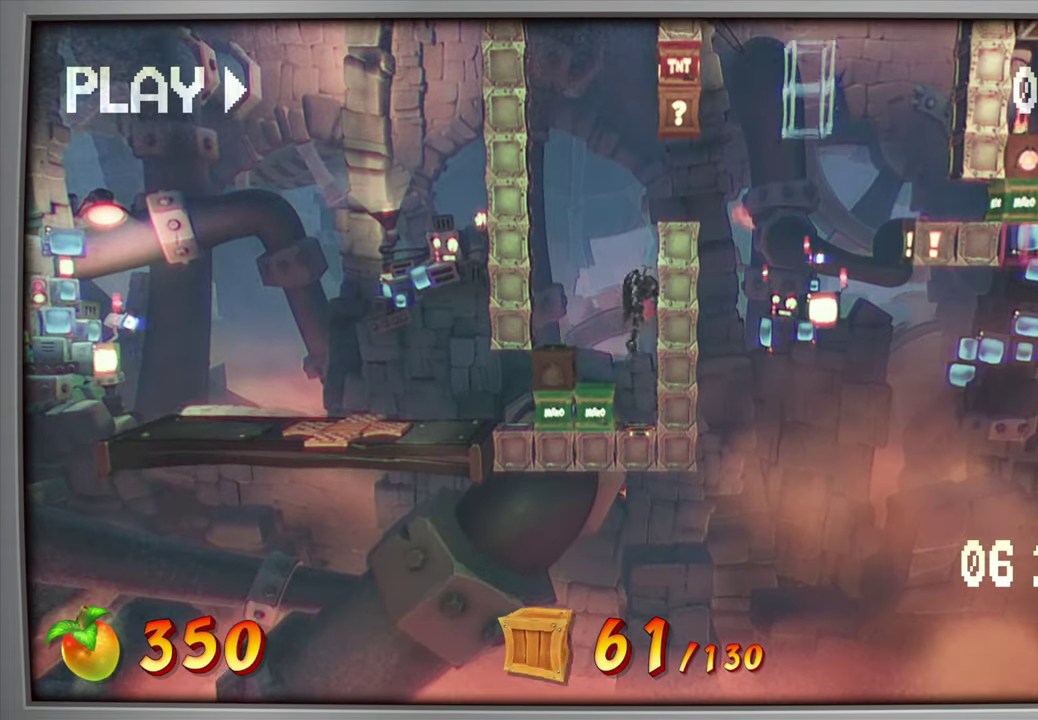
{"dt_ms": 600, "buttons": [], "right_stick": "center", "events": [[16, "CIRCLE", "up"], [66, "DPAD_RIGHT", "down"], [133, "CROSS", "down"], [267, "CROSS", "up"], [533, "DPAD_RIGHT", "up"]]}
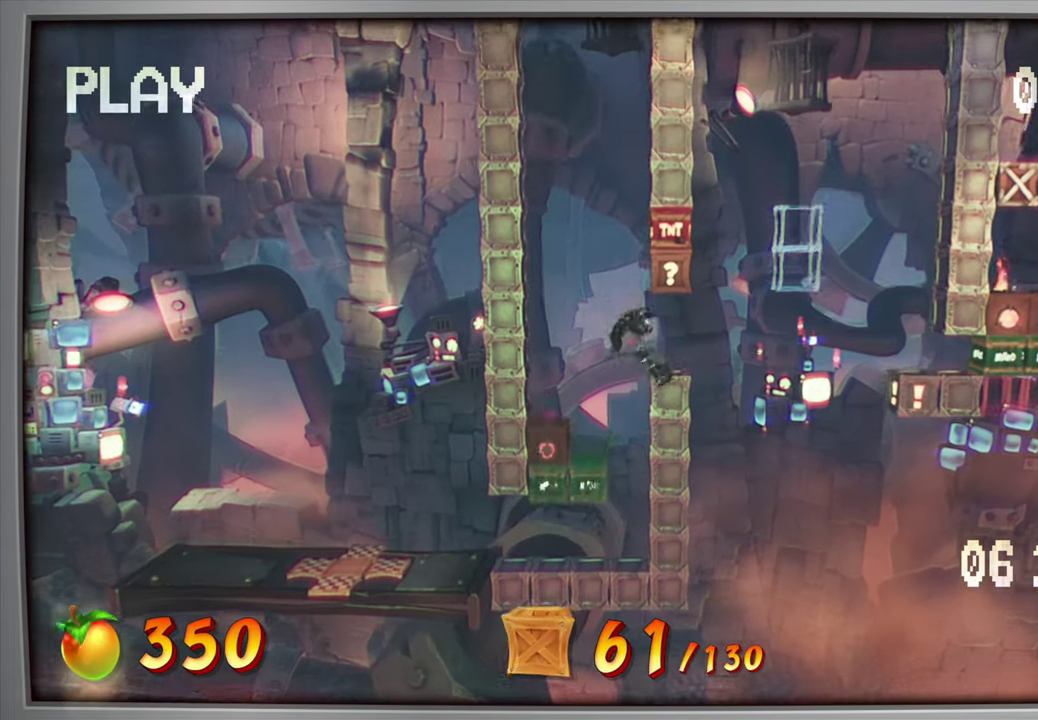
{"dt_ms": 601, "buttons": ["DPAD_RIGHT"], "right_stick": "center", "events": [[250, "CROSS", "down"], [351, "CROSS", "up"], [501, "DPAD_RIGHT", "down"]]}
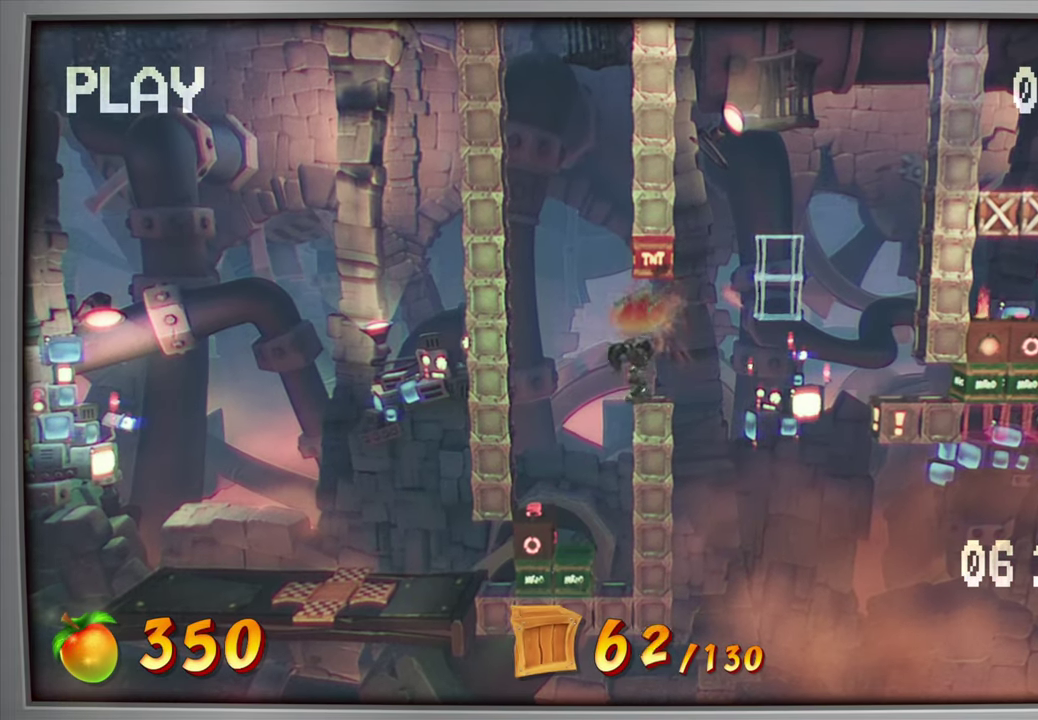
{"dt_ms": 600, "buttons": ["DPAD_RIGHT"], "right_stick": "center", "events": [[150, "CROSS", "down"], [384, "CROSS", "up"]]}
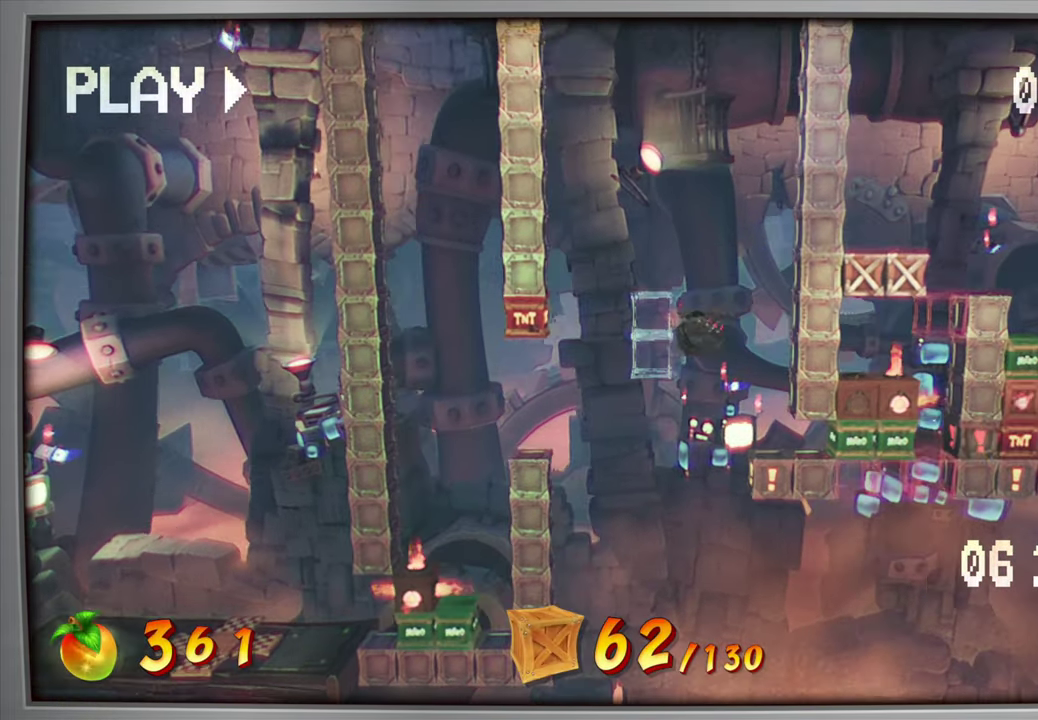
{"dt_ms": 301, "buttons": ["CROSS"], "right_stick": "center", "events": [[117, "DPAD_RIGHT", "up"], [284, "CROSS", "down"]]}
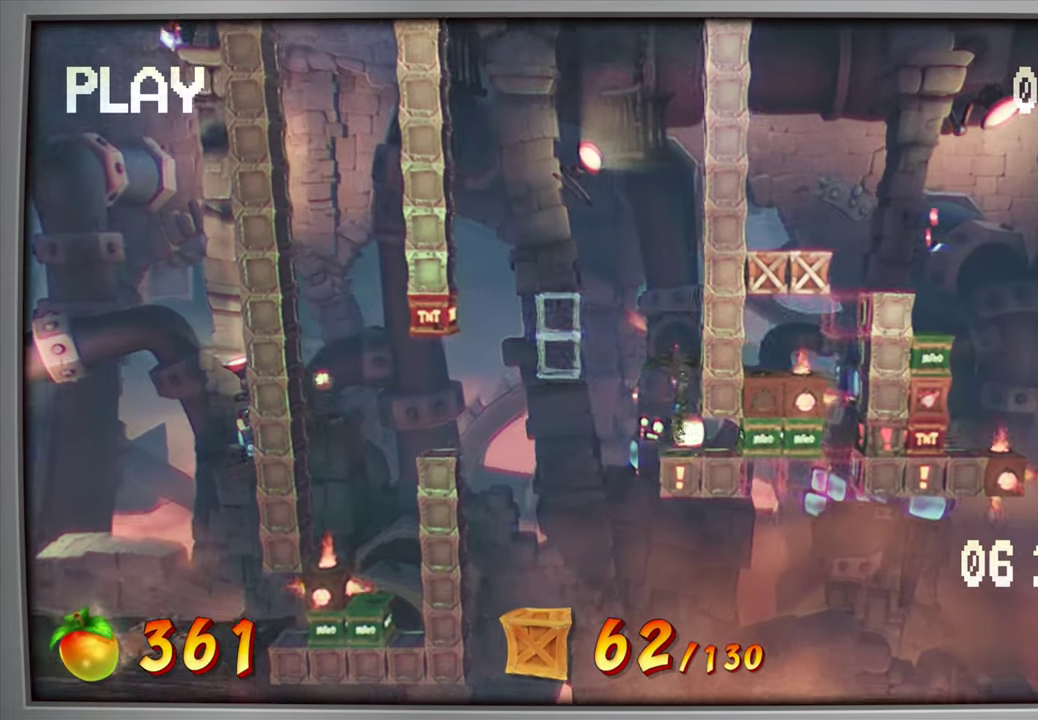
{"dt_ms": 300, "buttons": ["CROSS", "DPAD_LEFT"], "right_stick": "center", "events": [[83, "DPAD_LEFT", "down"]]}
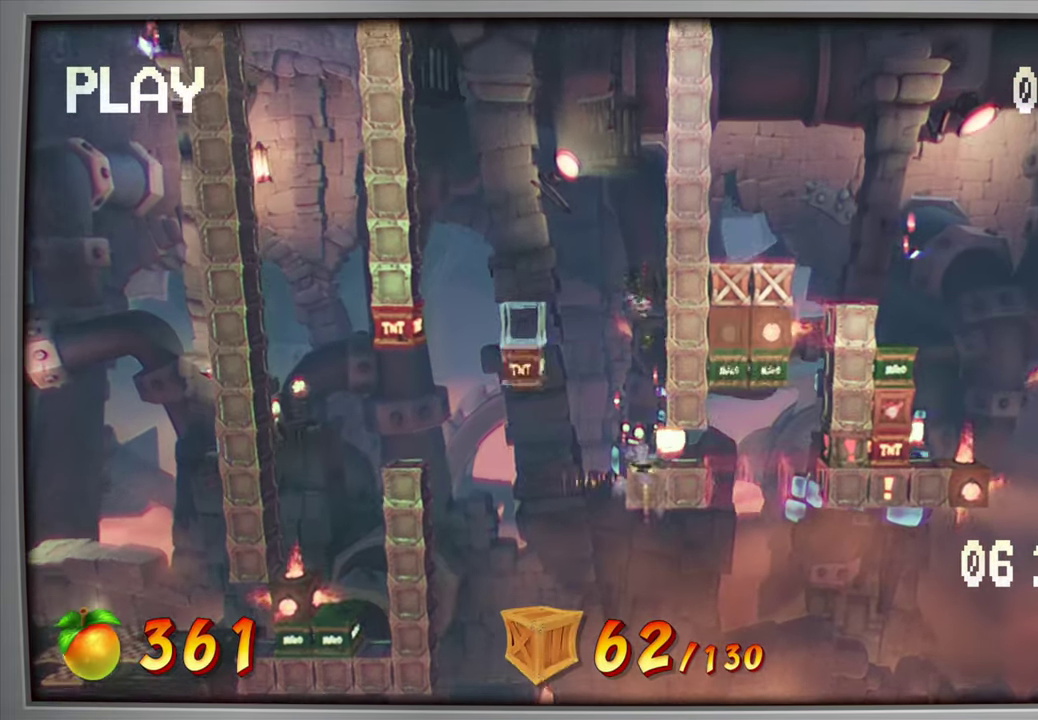
{"dt_ms": 601, "buttons": ["CROSS", "DPAD_LEFT"], "right_stick": "center", "events": [[17, "CROSS", "up"], [234, "CROSS", "down"], [451, "DPAD_LEFT", "up"], [551, "DPAD_LEFT", "down"]]}
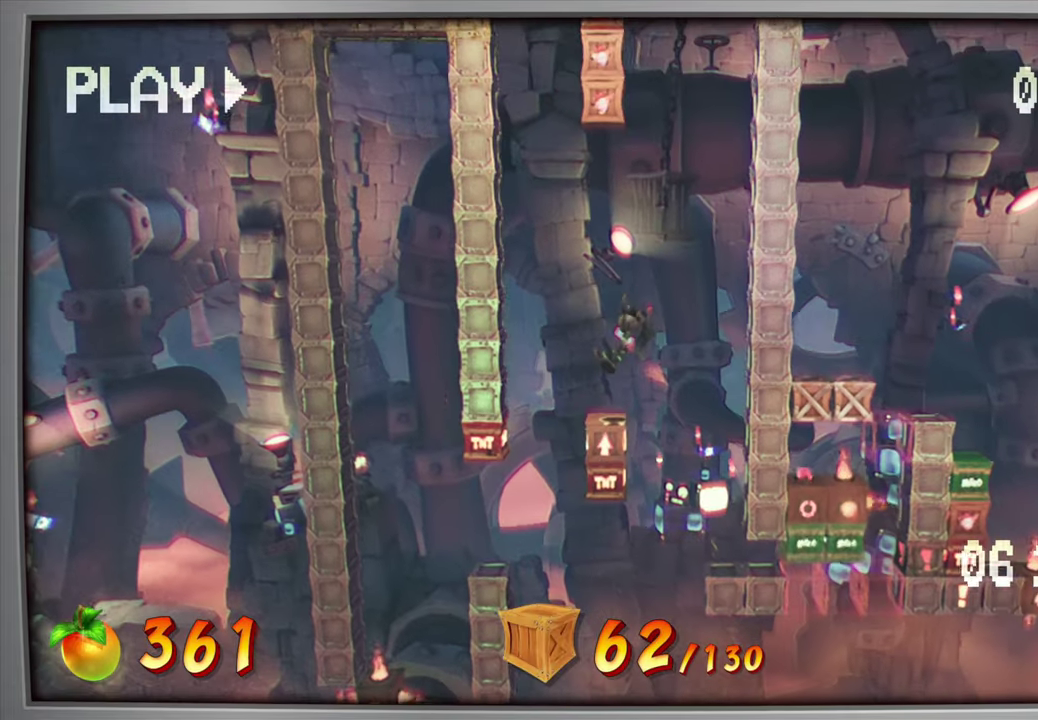
{"dt_ms": 600, "buttons": ["CROSS"], "right_stick": "center", "events": [[100, "DPAD_LEFT", "up"]]}
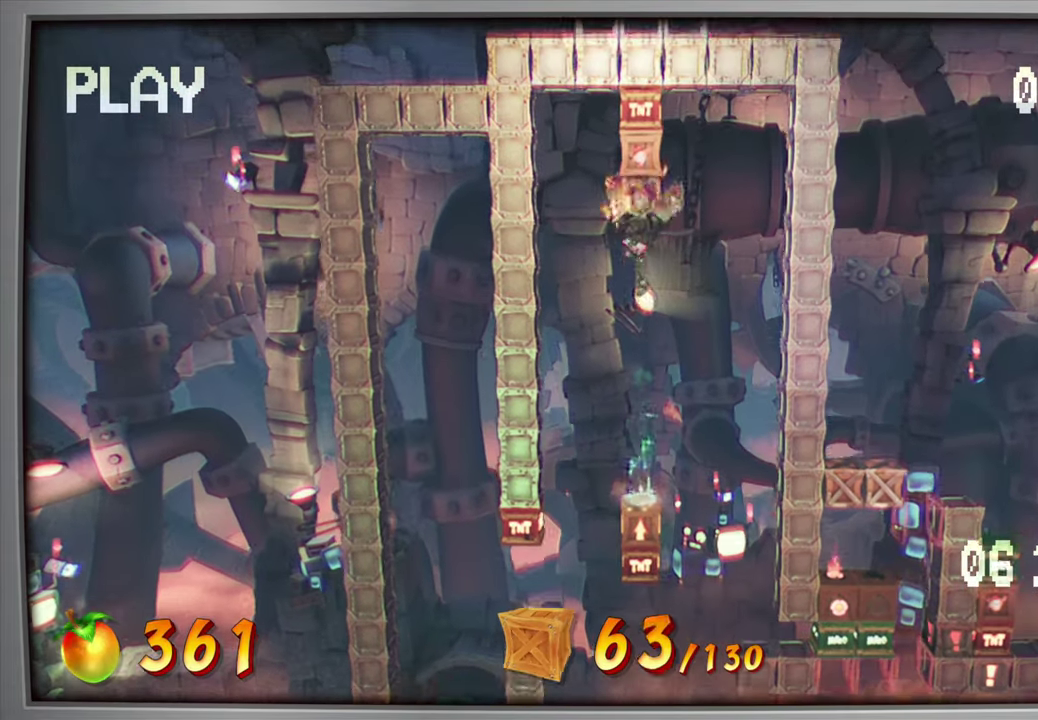
{"dt_ms": 401, "buttons": ["CROSS"], "right_stick": "center", "events": []}
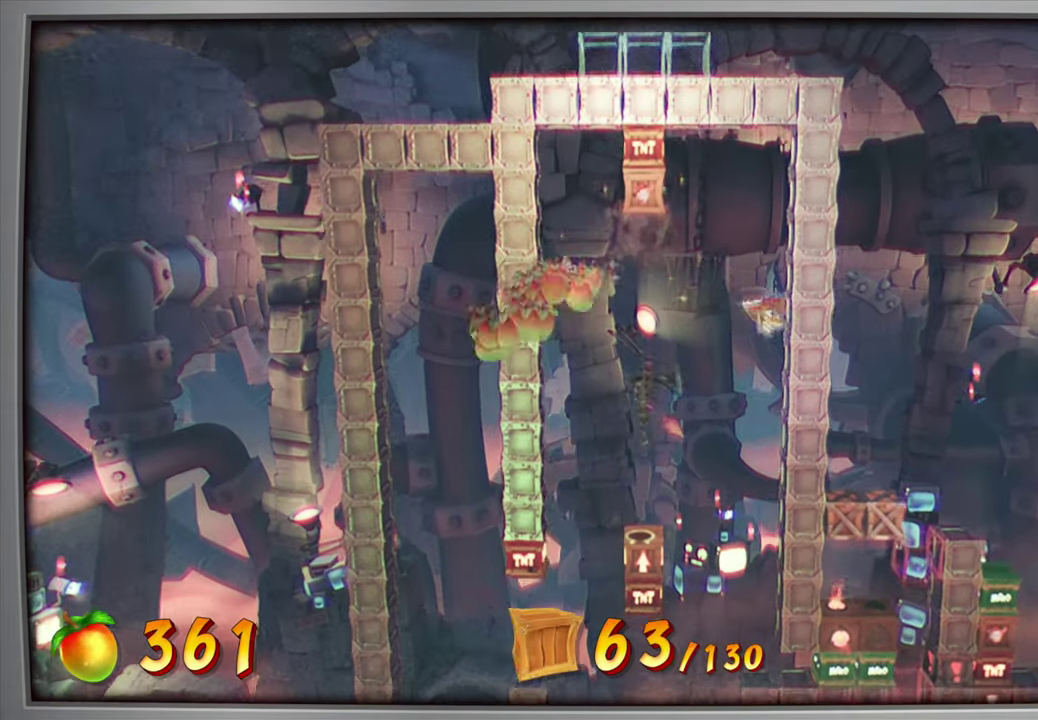
{"dt_ms": 801, "buttons": ["DPAD_RIGHT"], "right_stick": "center", "events": [[283, "DPAD_RIGHT", "down"], [484, "CROSS", "up"]]}